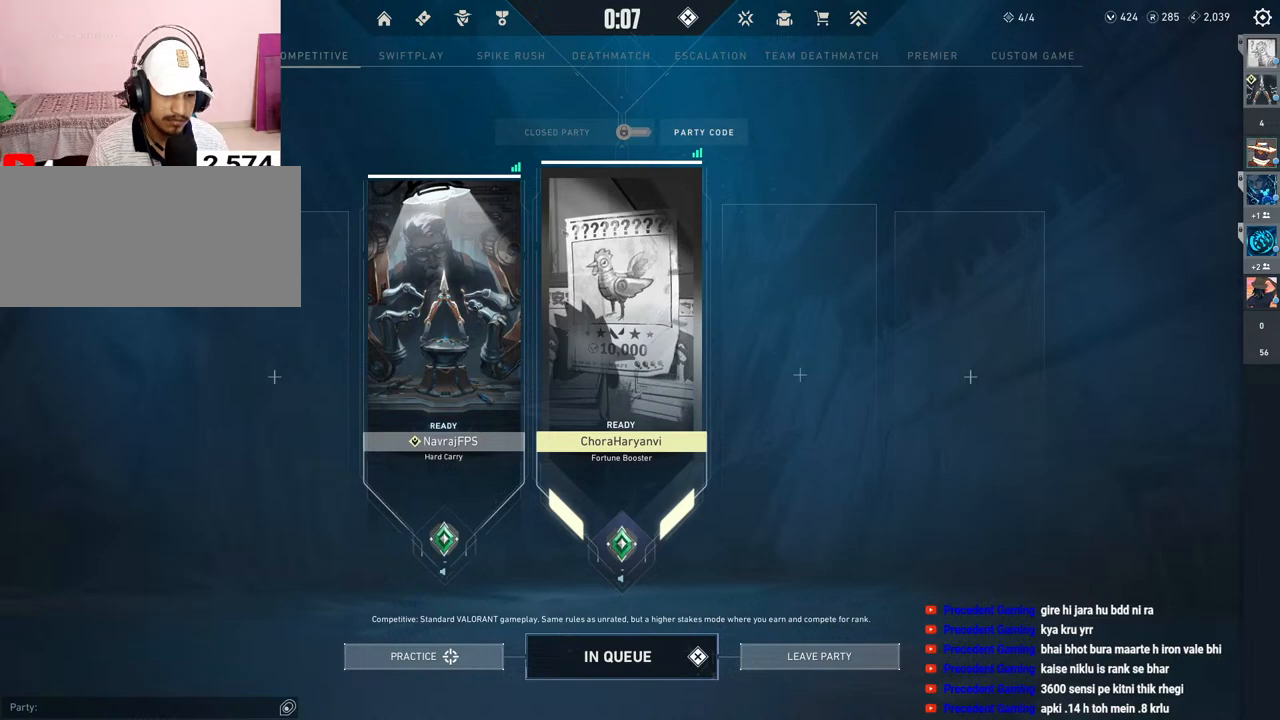
Gameplay with keyboard and mouse; each line is a JSON object with the keys and mouse buttons held at the frame after it. "events" lists presses ("down") and releases ("up") of "a", "ctrl", "d", "f", "q", "r", "s", "shift", "space", "tab", "w", "mouse_left", "mouse_wheel", "mouse_right", "mouse_mb4" and "mouse_mb5" between this image and that frame as [ms after this image, input, new state], when the widget could be followed in between. "mouse_left", "mouse_wheel", "mouse_right", "mouse_mb4", "mouse_mb5" = the "left", "wheel", "right", "mb4", "mb5" buttons of the "mouse" list. No other keys are recorded. "wheel" means that the mouse wheel is clicked or scrolled. Mouse movement is not recorded. Not read: e.
{"keys": [], "mouse": ["left"], "events": [[433, "mouse_left", "down"]]}
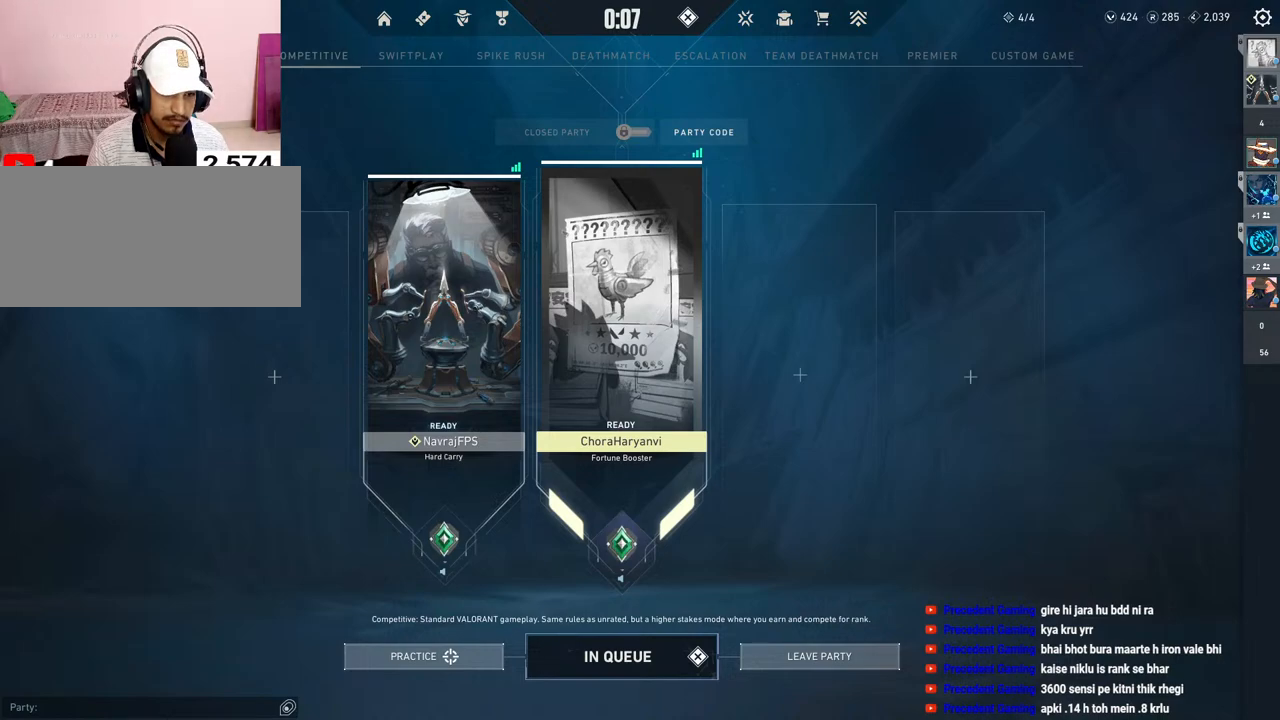
{"keys": [], "mouse": [], "events": [[33, "mouse_left", "up"]]}
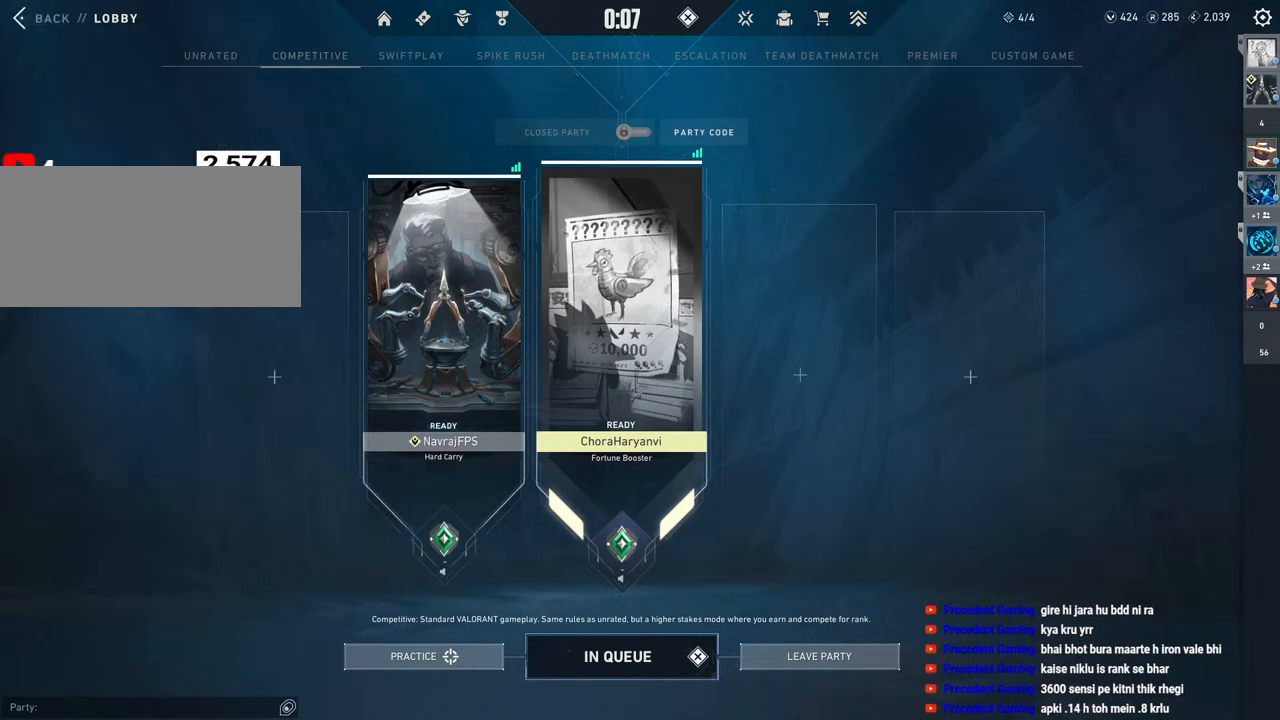
{"keys": [], "mouse": [], "events": [[267, "mouse_left", "down"], [350, "mouse_left", "up"]]}
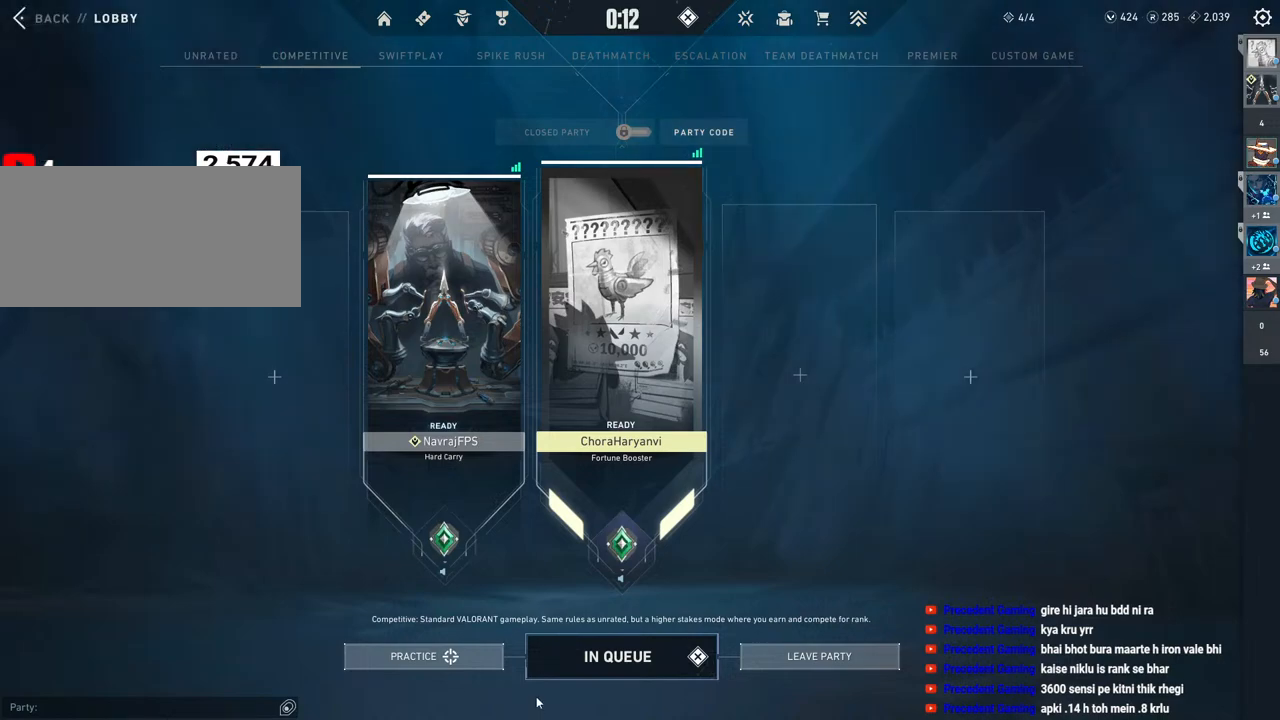
{"keys": [], "mouse": [], "events": []}
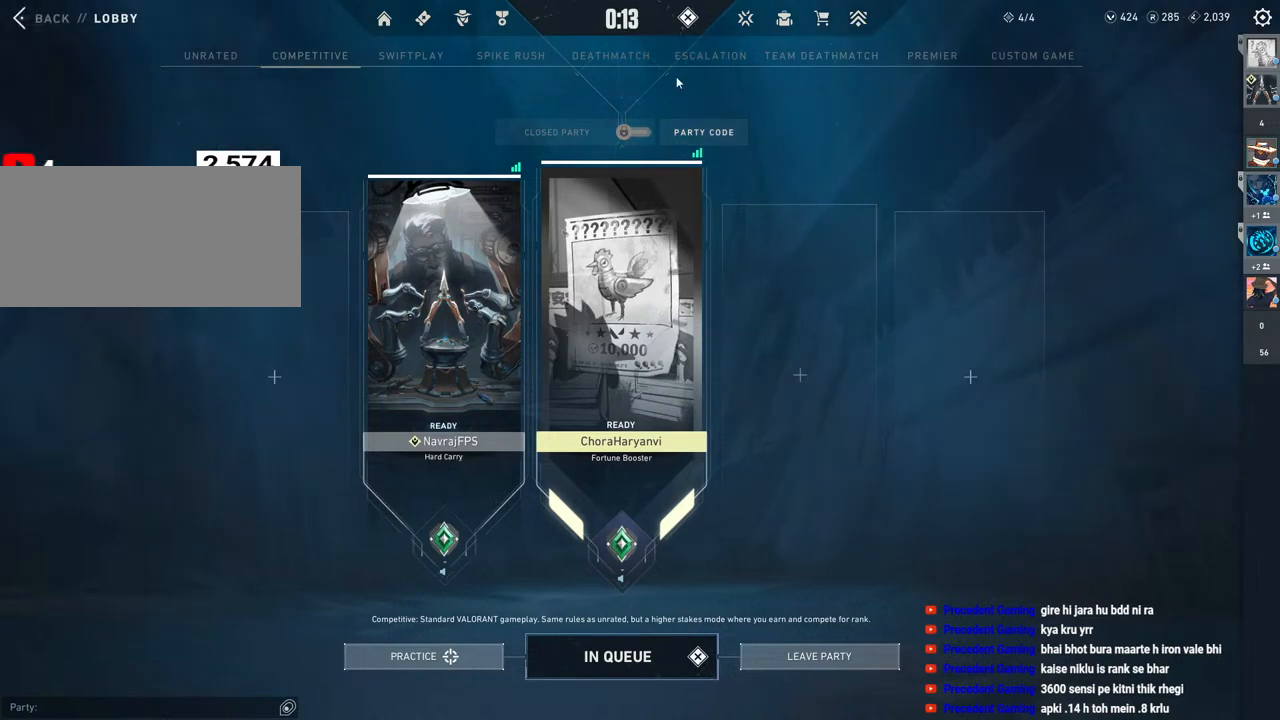
{"keys": [], "mouse": [], "events": [[267, "mouse_left", "down"], [367, "mouse_left", "up"]]}
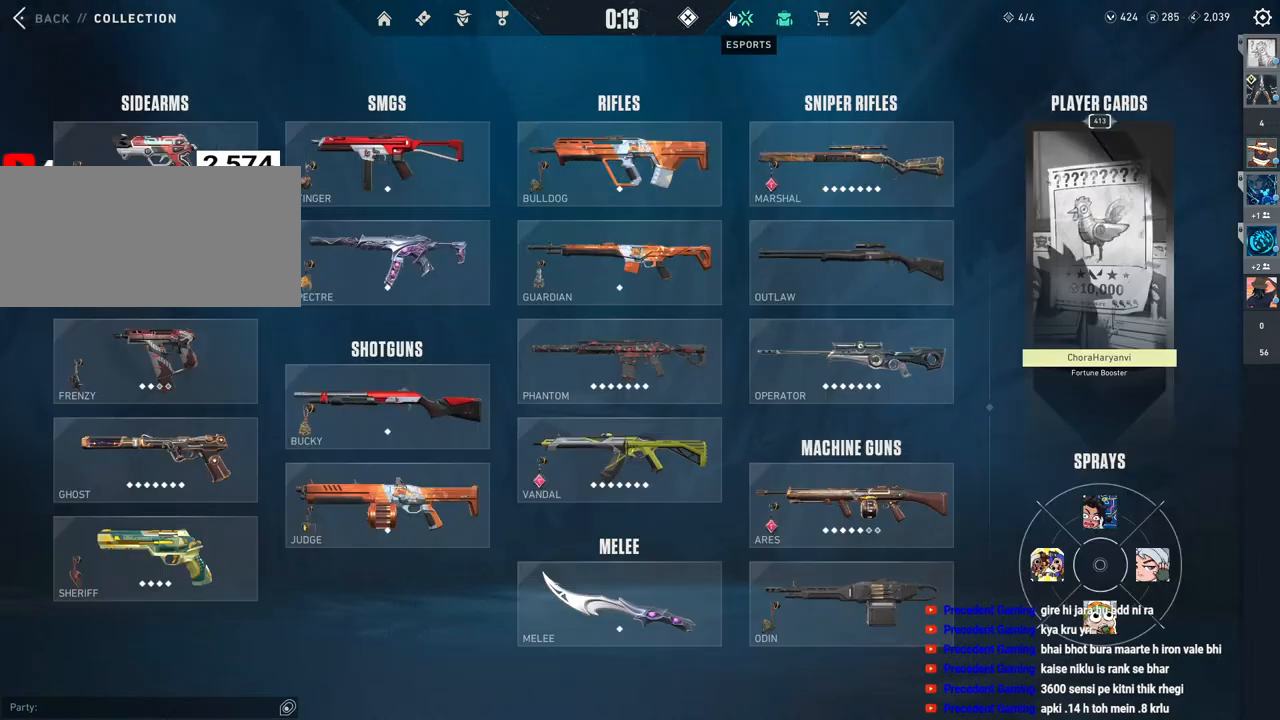
{"keys": [], "mouse": [], "events": [[183, "mouse_left", "down"], [283, "mouse_left", "up"]]}
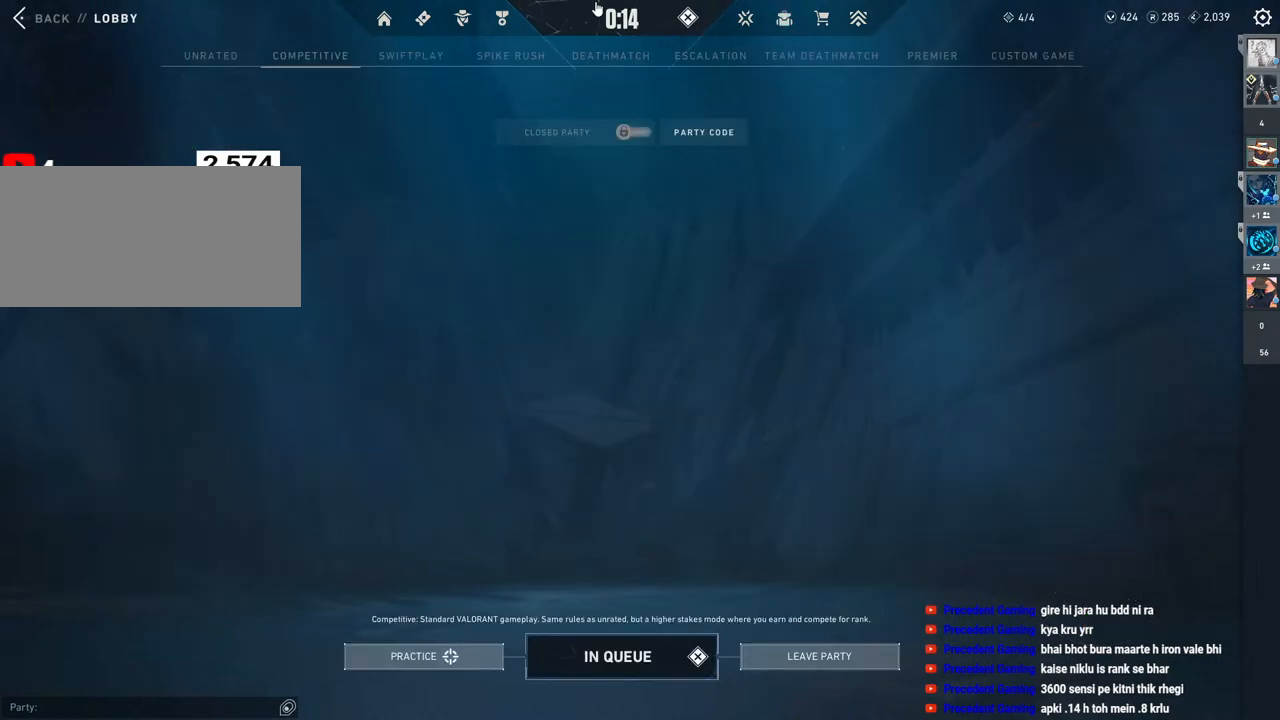
{"keys": [], "mouse": [], "events": []}
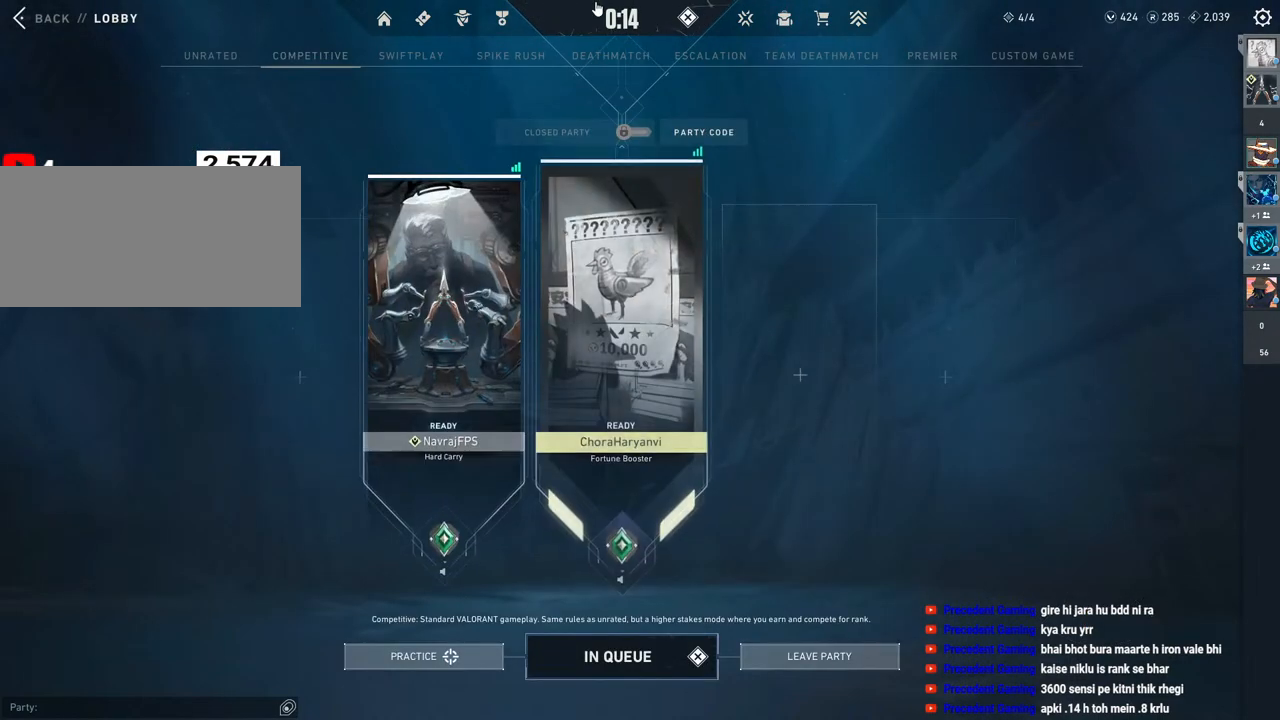
{"keys": [], "mouse": [], "events": []}
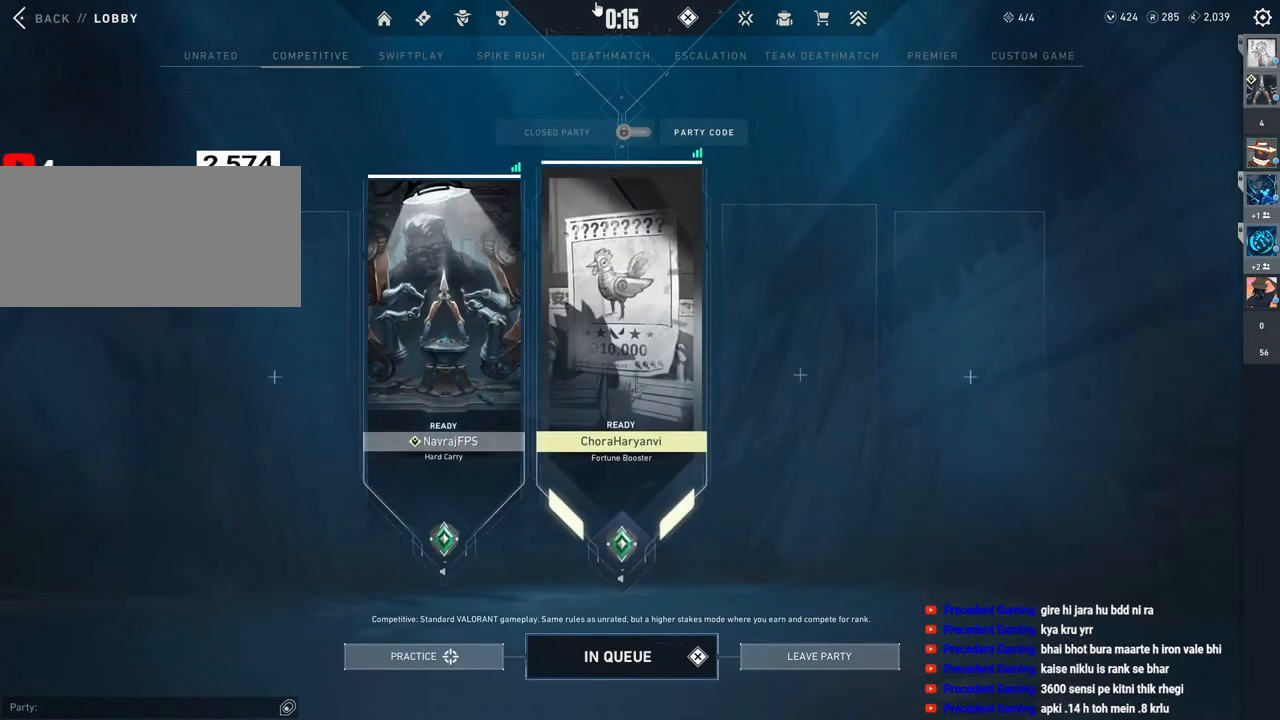
{"keys": [], "mouse": [], "events": []}
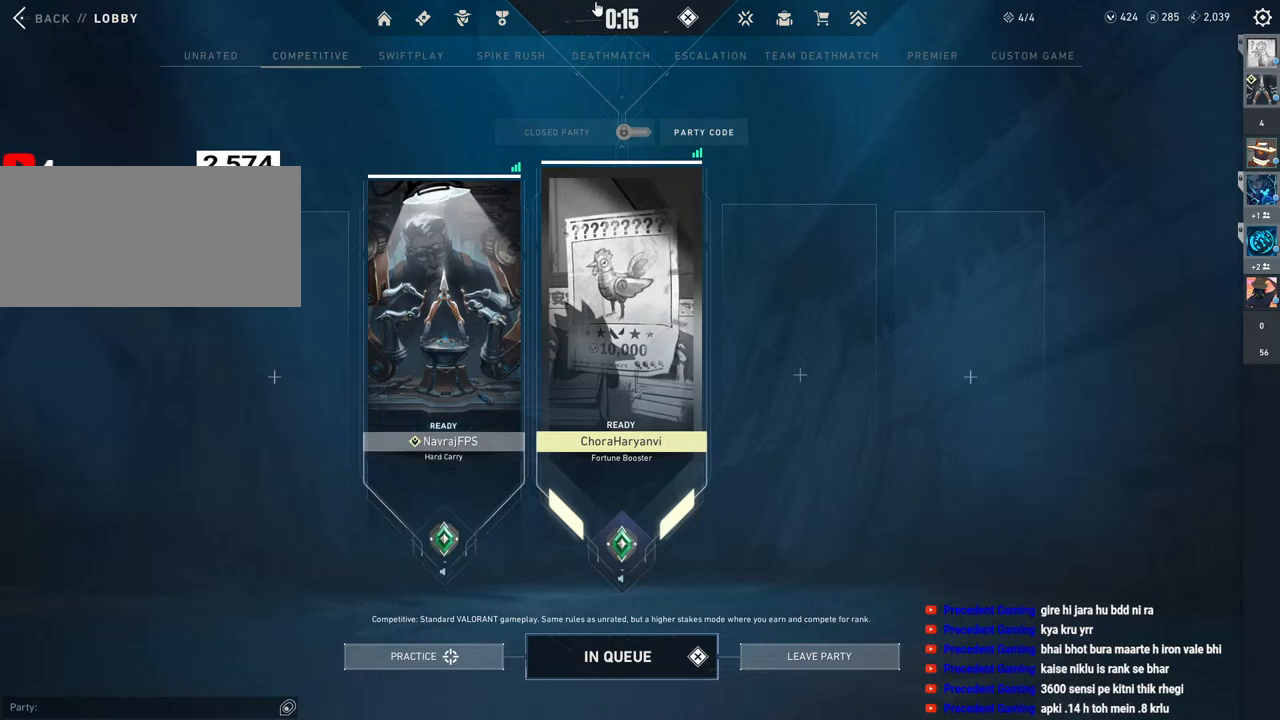
{"keys": [], "mouse": [], "events": []}
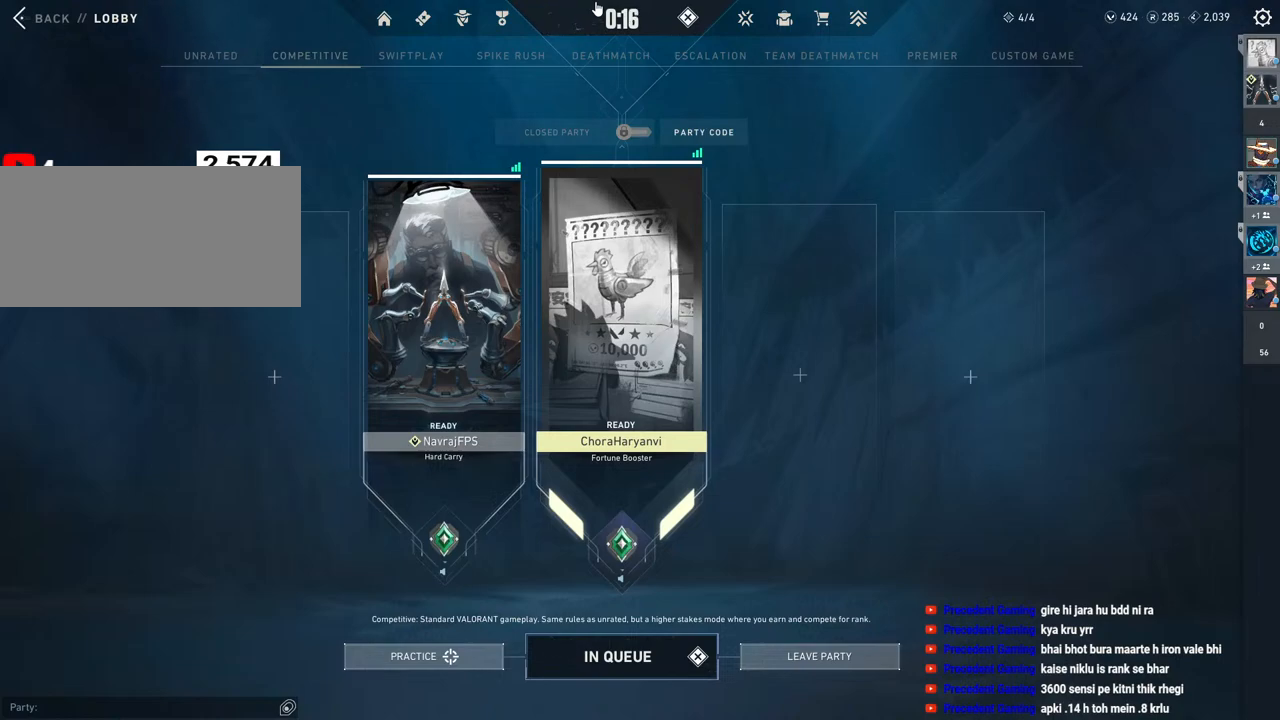
{"keys": [], "mouse": [], "events": []}
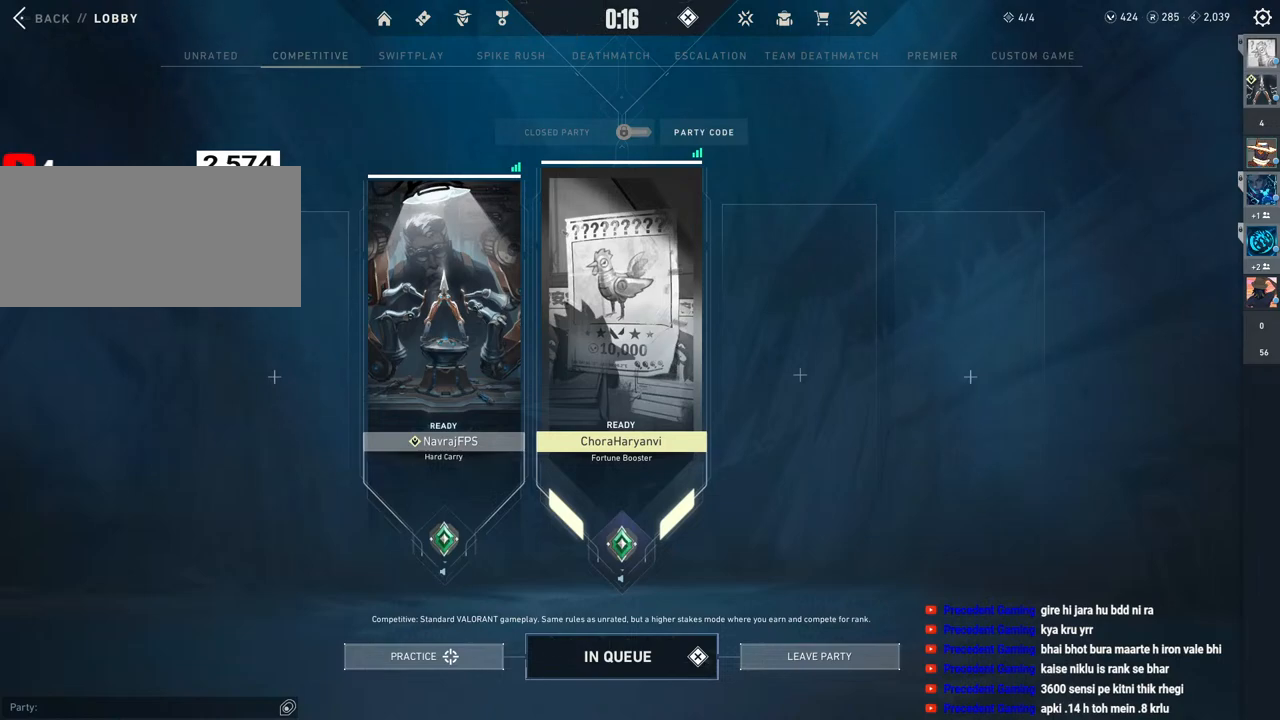
{"keys": [], "mouse": [], "events": [[367, "mouse_left", "down"], [450, "mouse_left", "up"]]}
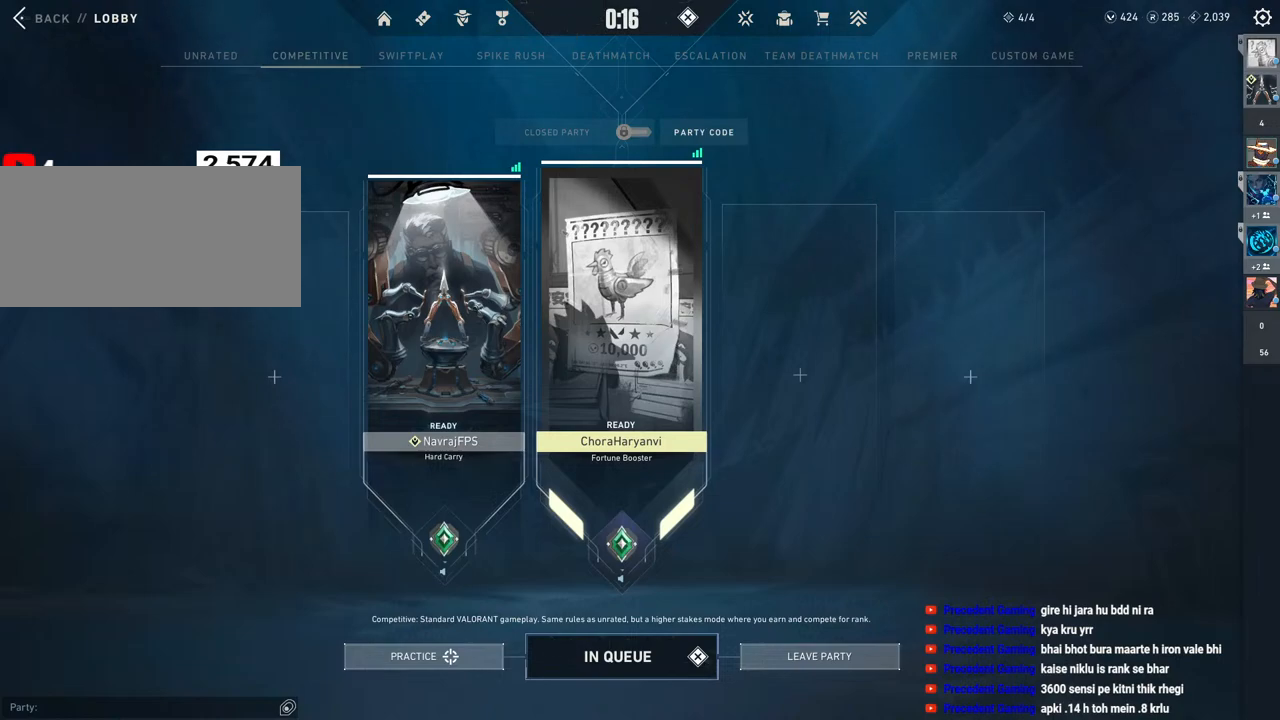
{"keys": [], "mouse": [], "events": [[200, "mouse_left", "down"], [300, "mouse_left", "up"], [367, "mouse_left", "down"], [467, "mouse_left", "up"]]}